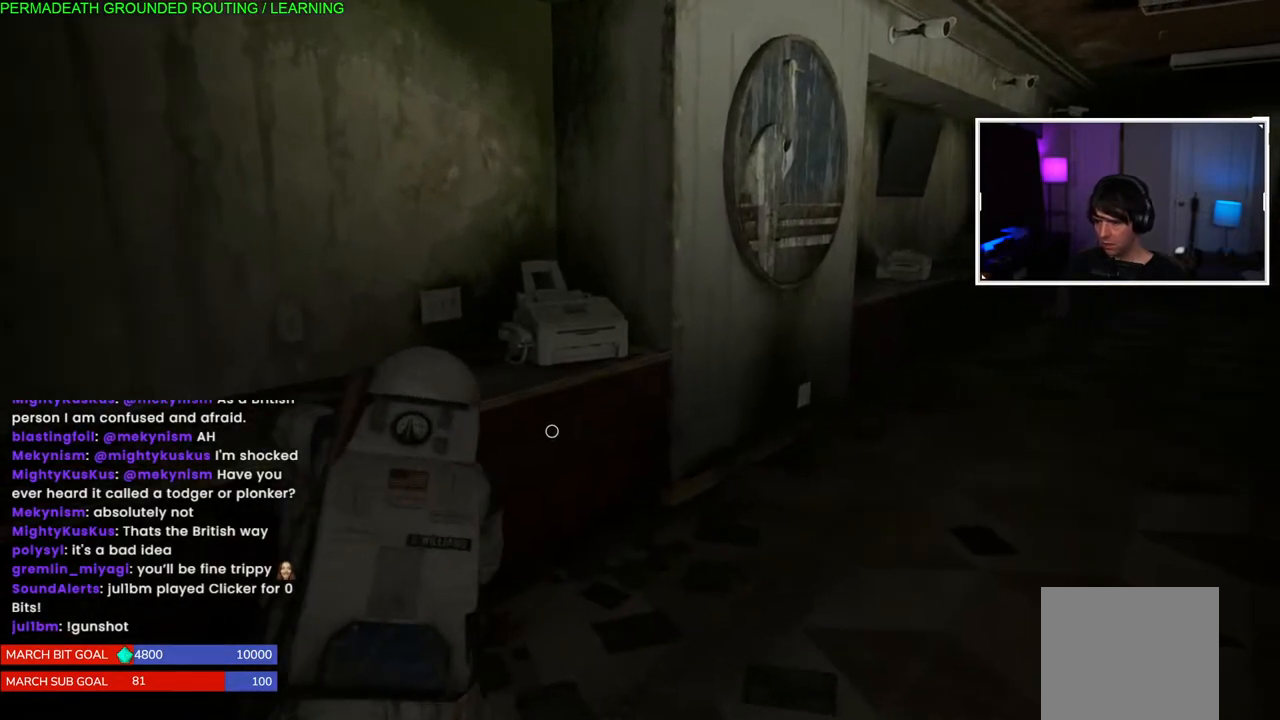
Gameplay with a controller (PlayStation layout); each line is a JSON object with the inputs held at the frame after it. "events" lists button and stick changes between this image and that frame as [ms after this image, input, new state], when the widget could be followed in between.
{"buttons": [], "left_stick": "up", "right_stick": "center", "events": [[100, "SQUARE", "up"], [167, "SQUARE", "down"], [283, "SQUARE", "up"], [367, "SQUARE", "down"], [367, "right_stick", "center"], [483, "SQUARE", "up"]]}
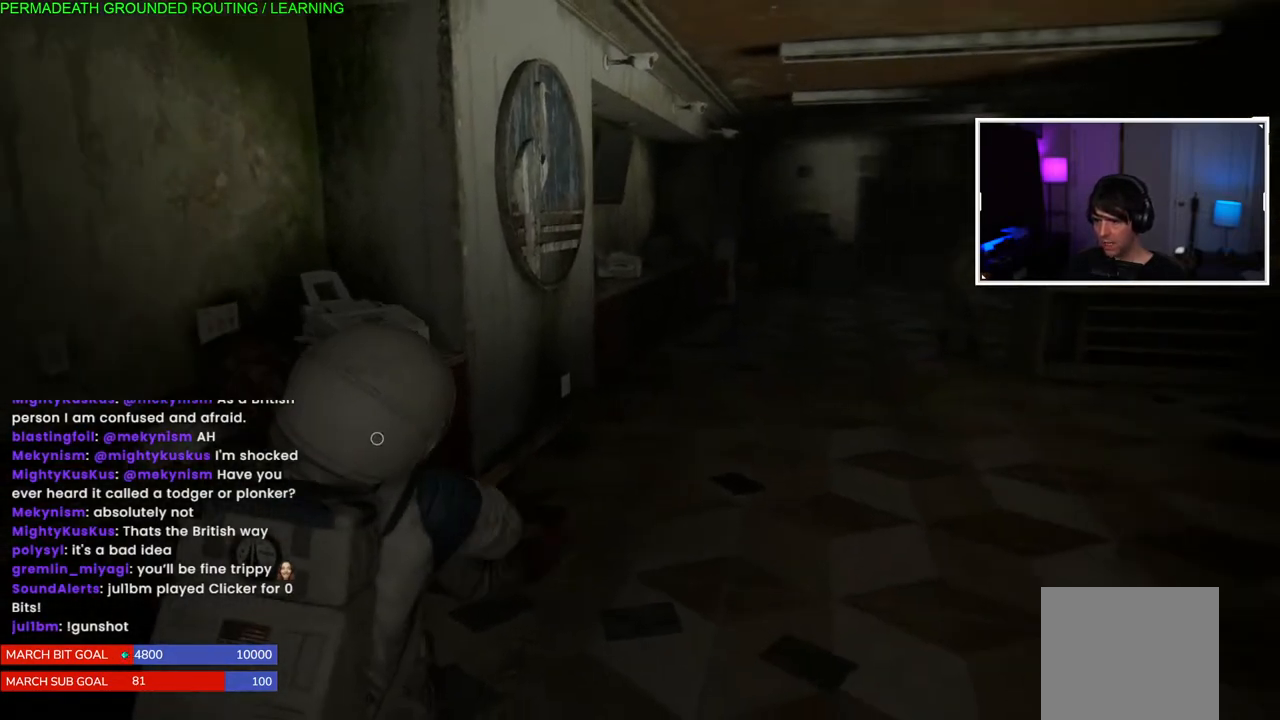
{"buttons": ["SQUARE"], "left_stick": "up", "right_stick": "center", "events": [[50, "SQUARE", "down"], [183, "SQUARE", "up"], [233, "SQUARE", "down"], [350, "SQUARE", "up"], [433, "SQUARE", "down"]]}
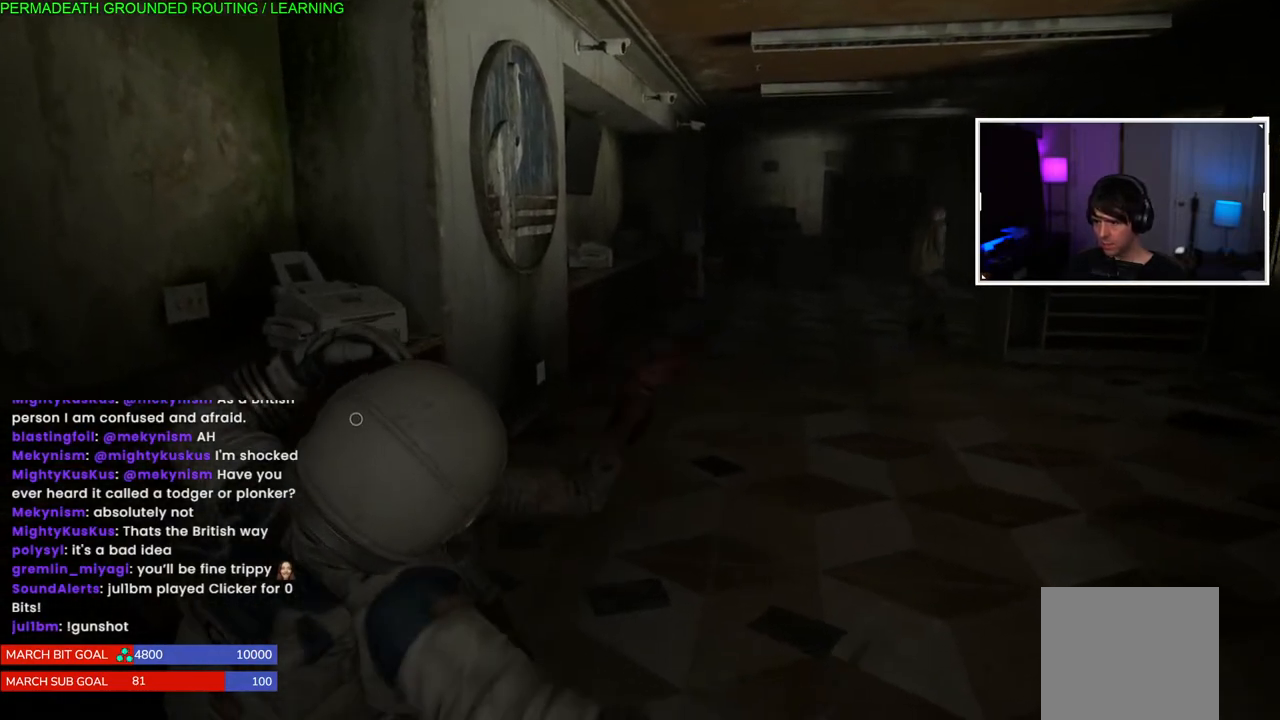
{"buttons": ["SQUARE"], "left_stick": "up", "right_stick": "center", "events": [[50, "SQUARE", "up"], [117, "SQUARE", "down"], [233, "SQUARE", "up"], [283, "SQUARE", "down"], [400, "SQUARE", "up"], [483, "SQUARE", "down"]]}
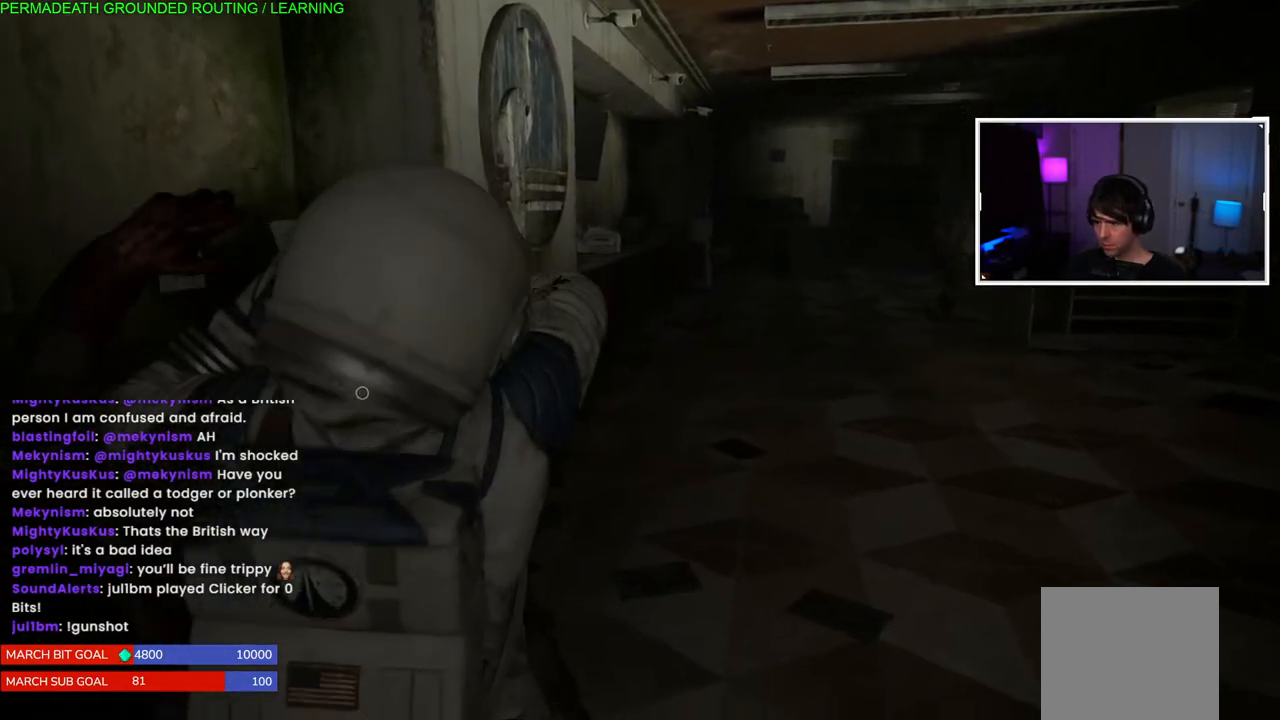
{"buttons": [], "left_stick": "center", "right_stick": "center", "events": [[83, "SQUARE", "up"], [133, "left_stick", "center"], [150, "SQUARE", "down"], [267, "SQUARE", "up"], [350, "SQUARE", "down"], [483, "SQUARE", "up"]]}
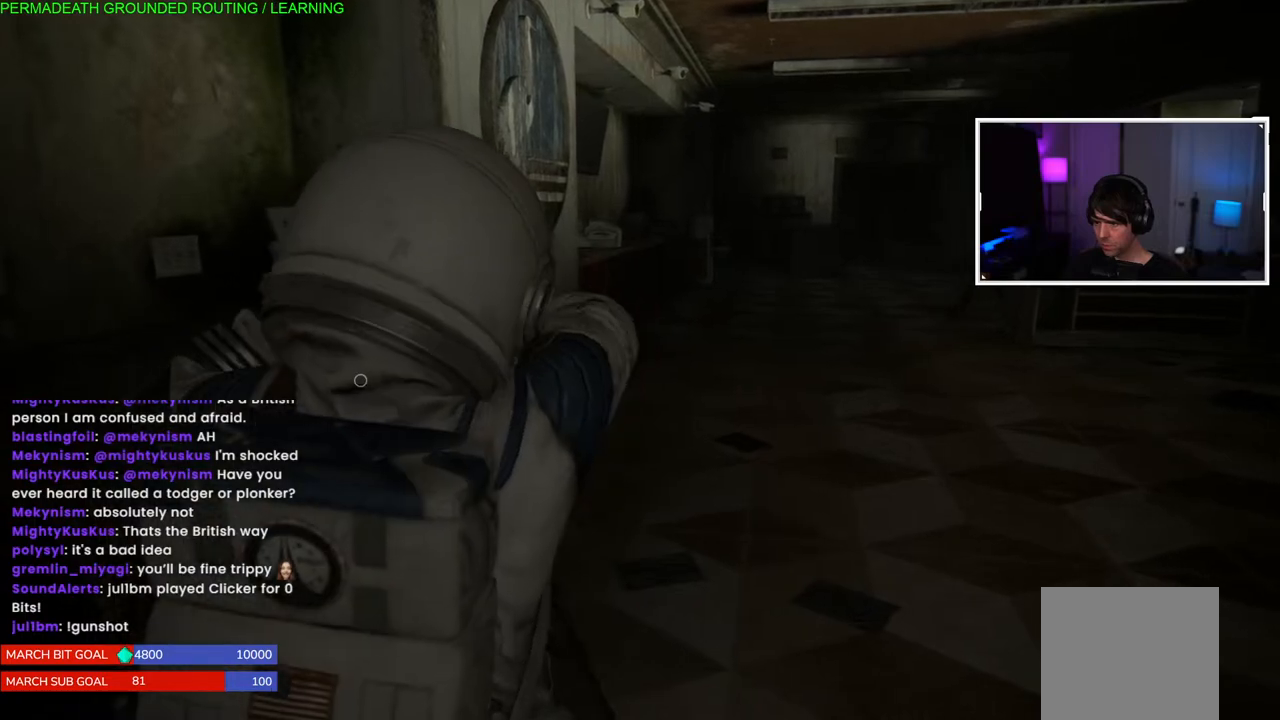
{"buttons": ["SQUARE"], "left_stick": "center", "right_stick": "center", "events": [[50, "SQUARE", "down"], [167, "SQUARE", "up"], [233, "SQUARE", "down"], [350, "SQUARE", "up"], [417, "SQUARE", "down"]]}
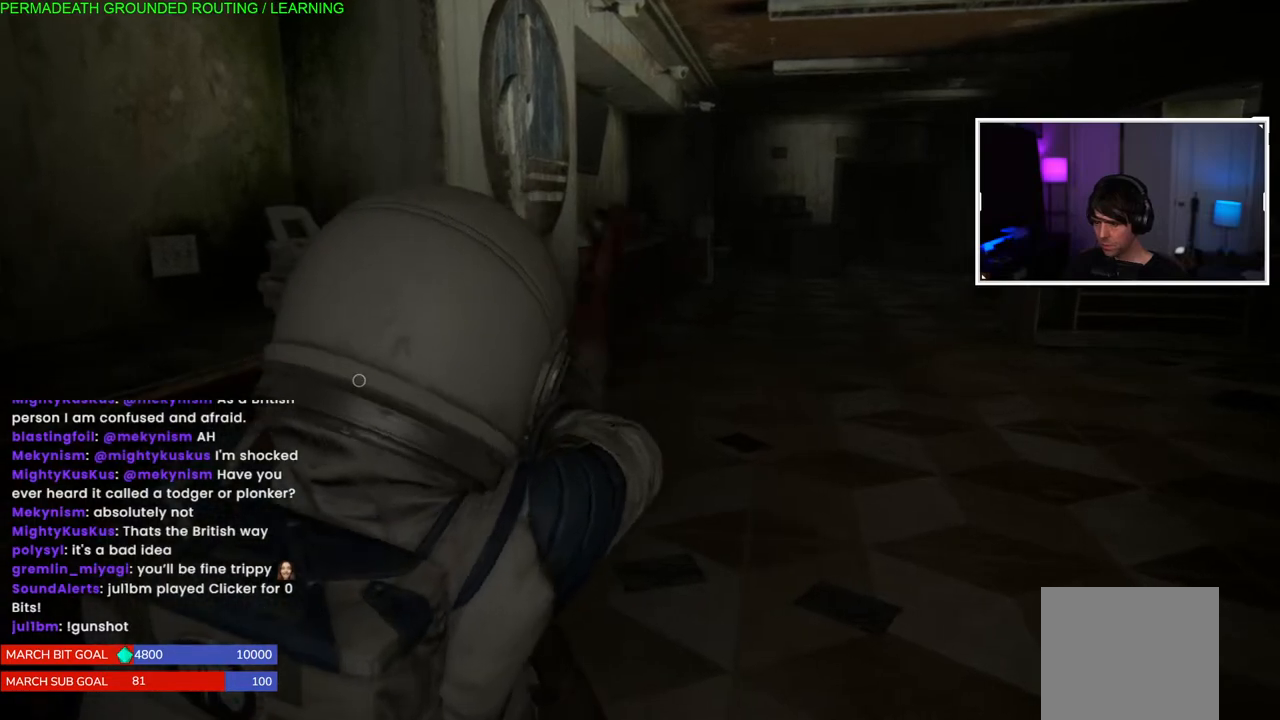
{"buttons": ["SQUARE"], "left_stick": "center", "right_stick": "center", "events": [[33, "SQUARE", "up"], [100, "SQUARE", "down"], [250, "SQUARE", "up"], [283, "SQUARE", "down"], [417, "SQUARE", "up"], [483, "SQUARE", "down"]]}
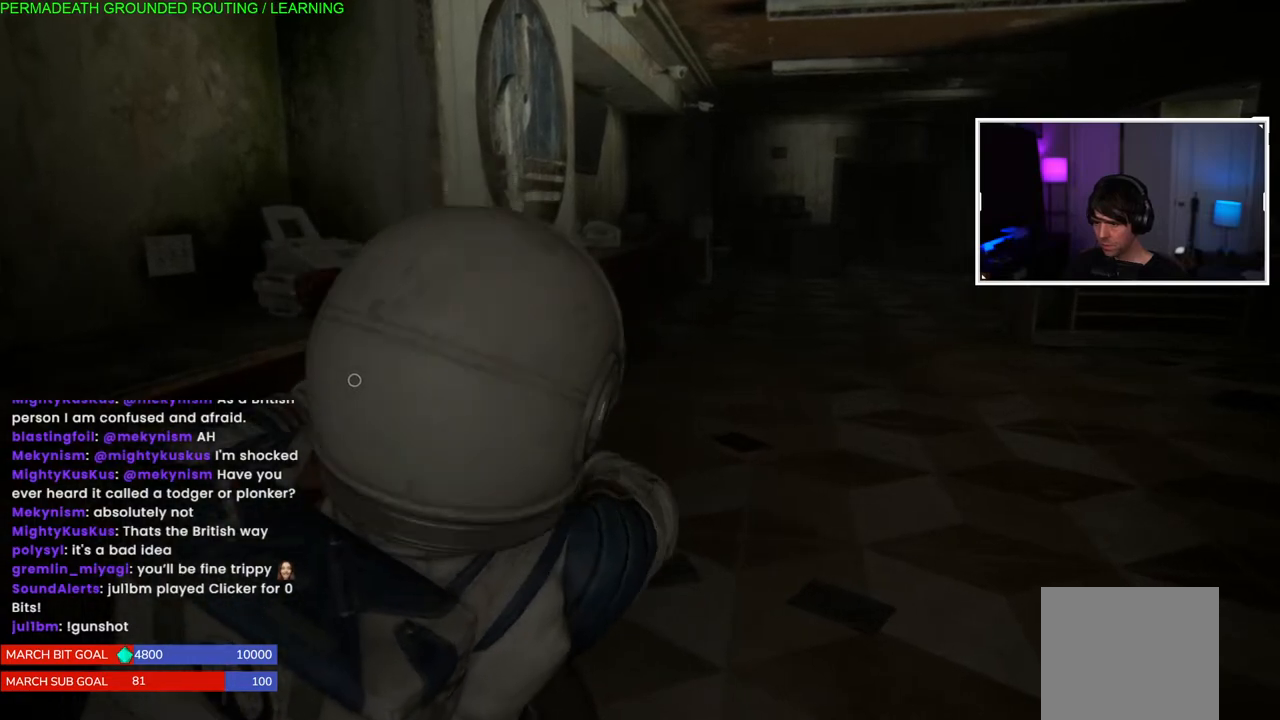
{"buttons": [], "left_stick": "center", "right_stick": "center", "events": [[100, "SQUARE", "up"], [167, "SQUARE", "down"], [283, "SQUARE", "up"], [333, "SQUARE", "down"], [467, "SQUARE", "up"]]}
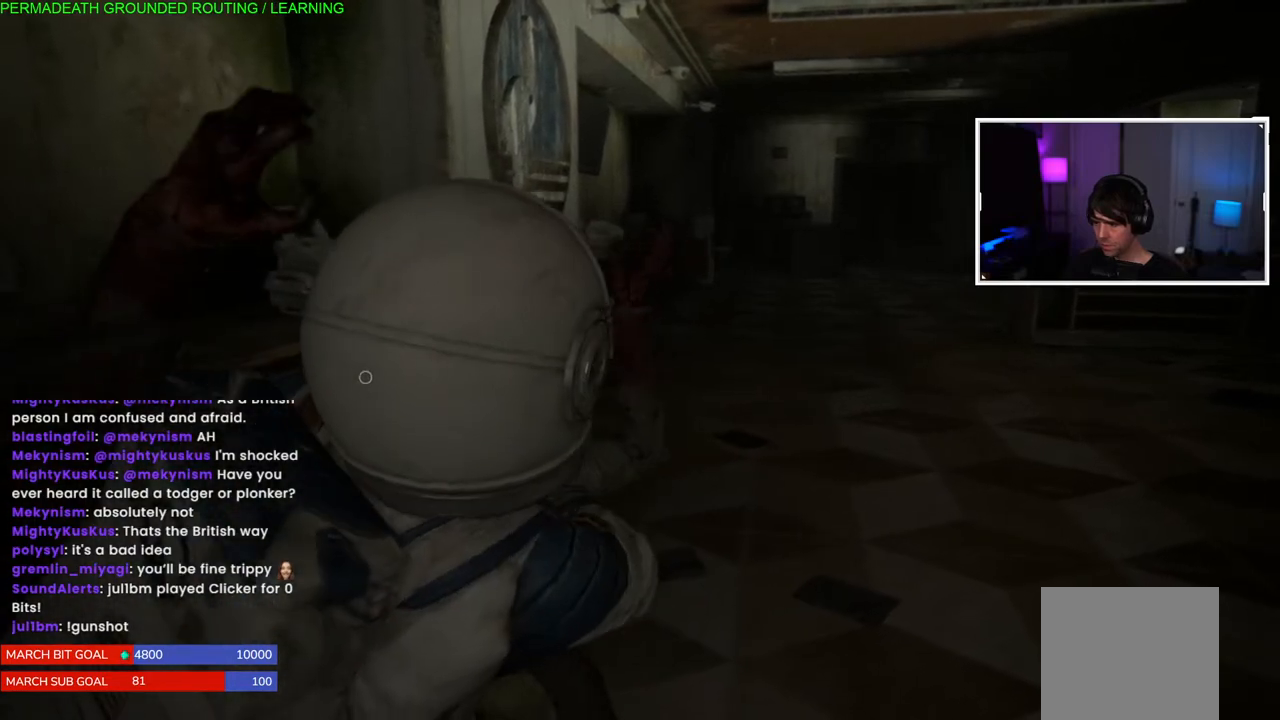
{"buttons": ["SQUARE"], "left_stick": "center", "right_stick": "center", "events": [[17, "SQUARE", "down"], [150, "SQUARE", "up"], [217, "SQUARE", "down"], [333, "SQUARE", "up"], [417, "SQUARE", "down"]]}
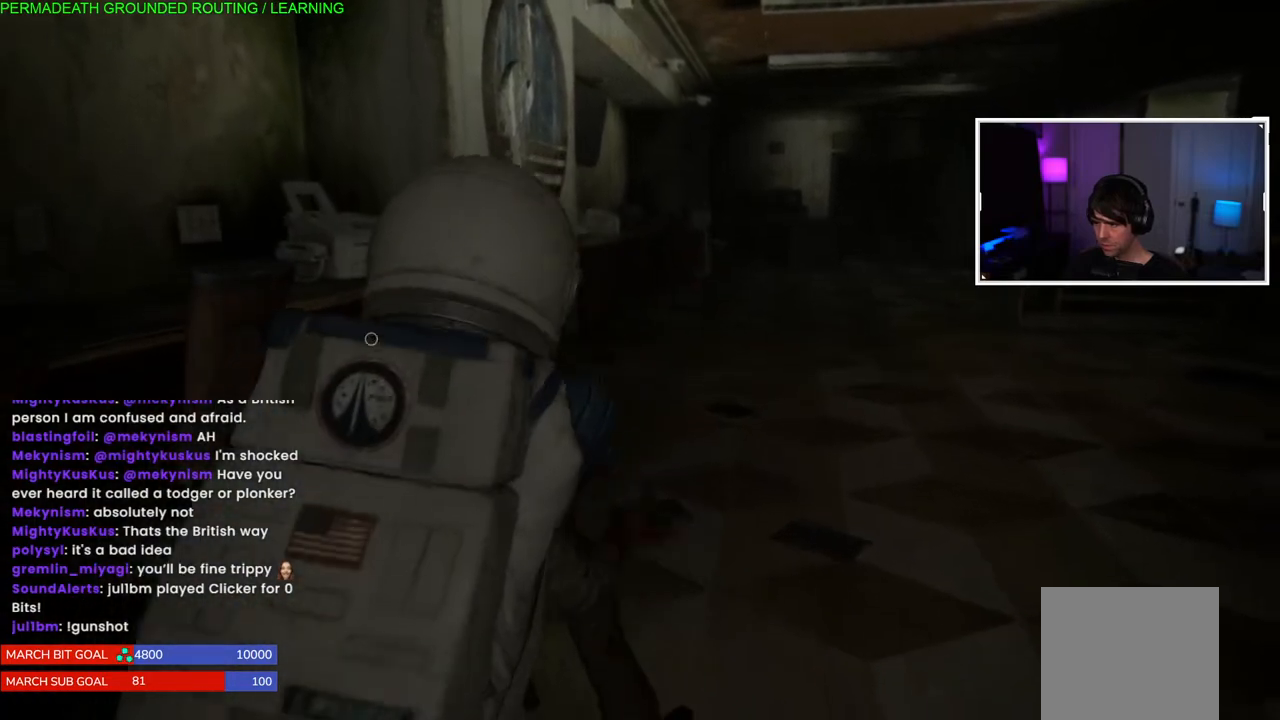
{"buttons": ["SQUARE"], "left_stick": "center", "right_stick": "center", "events": [[17, "SQUARE", "up"], [83, "SQUARE", "down"], [217, "SQUARE", "up"], [233, "SQUARE", "down"], [367, "SQUARE", "up"], [433, "SQUARE", "down"]]}
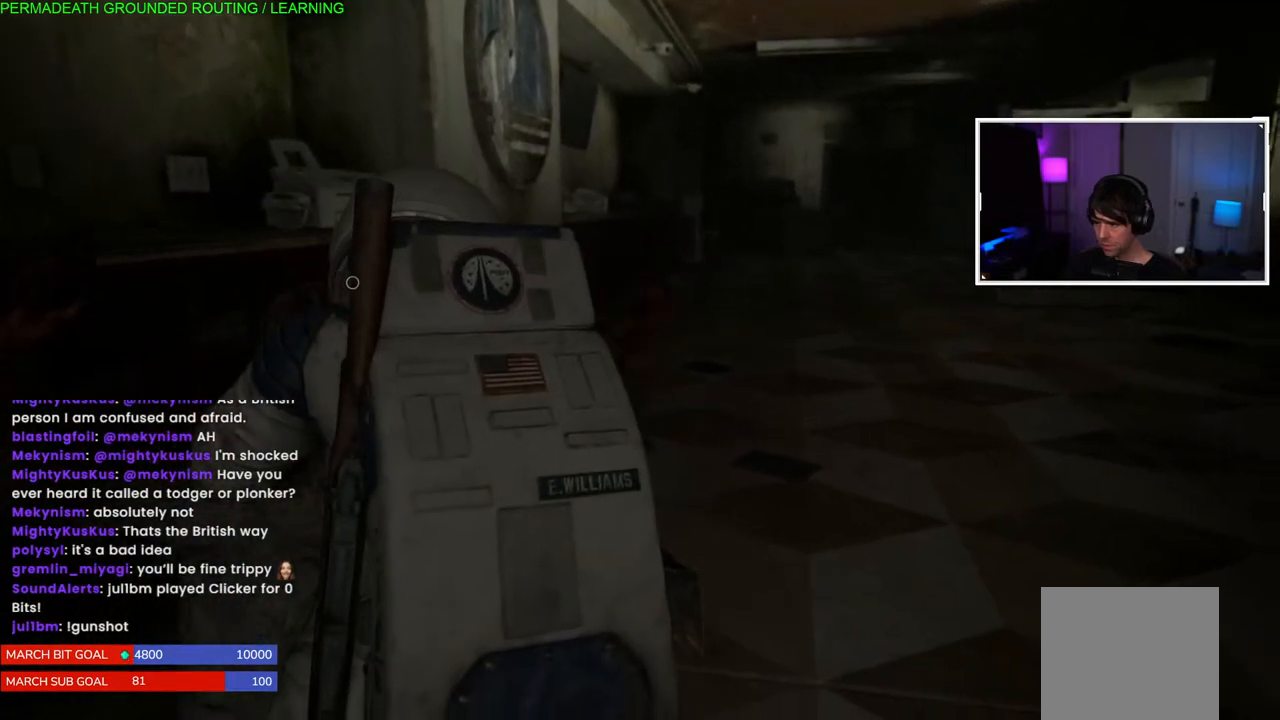
{"buttons": [], "left_stick": "up", "right_stick": "right", "events": [[50, "SQUARE", "up"], [183, "left_stick", "up"], [233, "right_stick", "right"]]}
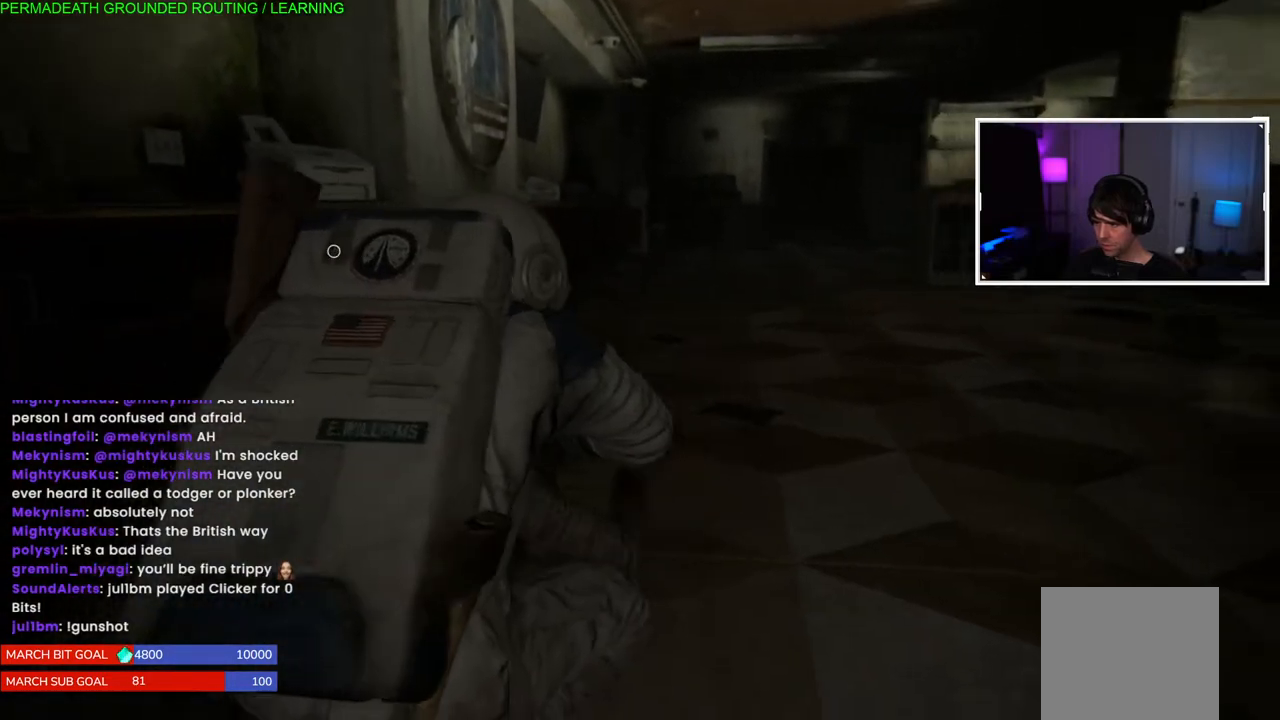
{"buttons": [], "left_stick": "up", "right_stick": "center", "events": [[50, "right_stick", "center"], [183, "right_stick", "right"], [350, "right_stick", "center"]]}
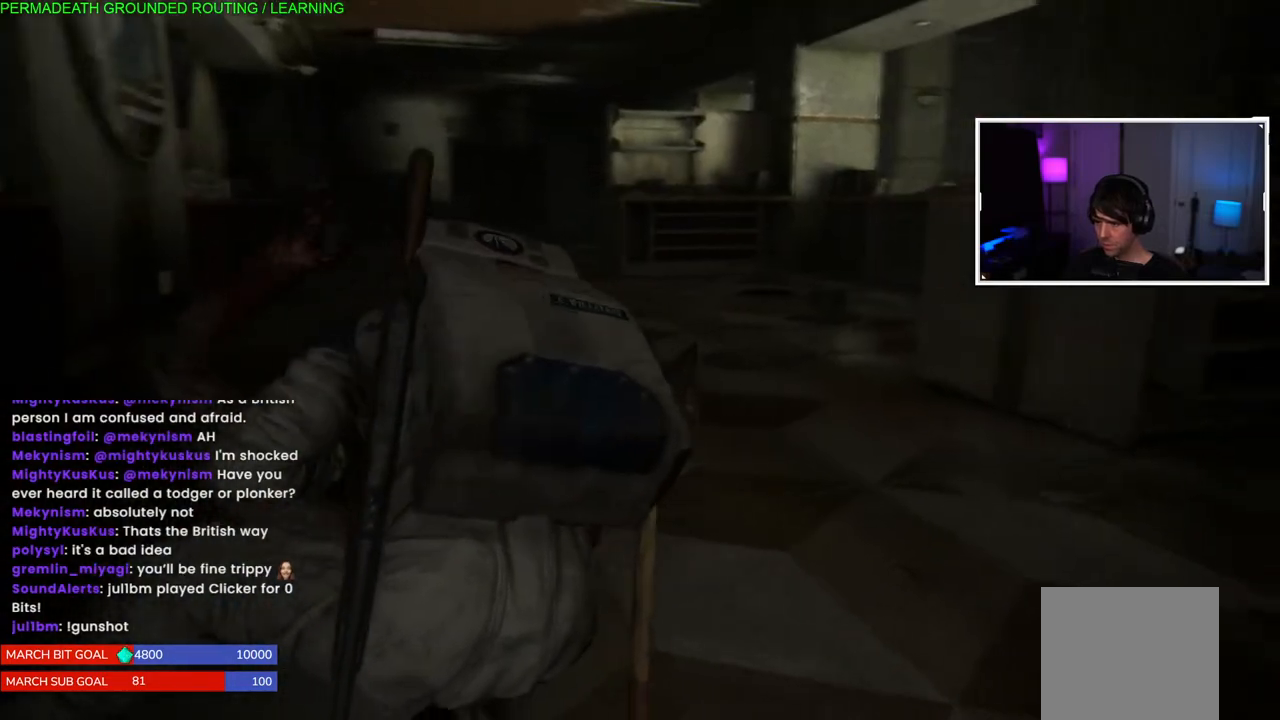
{"buttons": [], "left_stick": "up", "right_stick": "center", "events": [[150, "right_stick", "right"], [467, "right_stick", "center"]]}
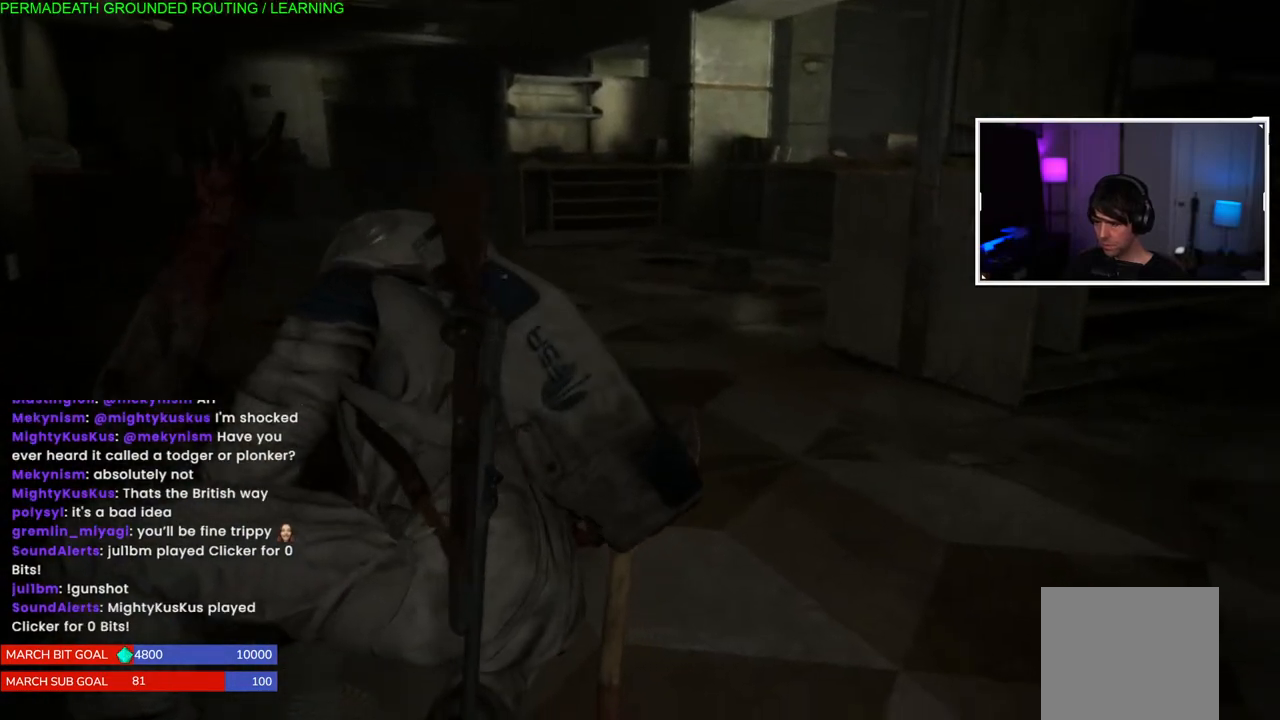
{"buttons": [], "left_stick": "up", "right_stick": "center", "events": []}
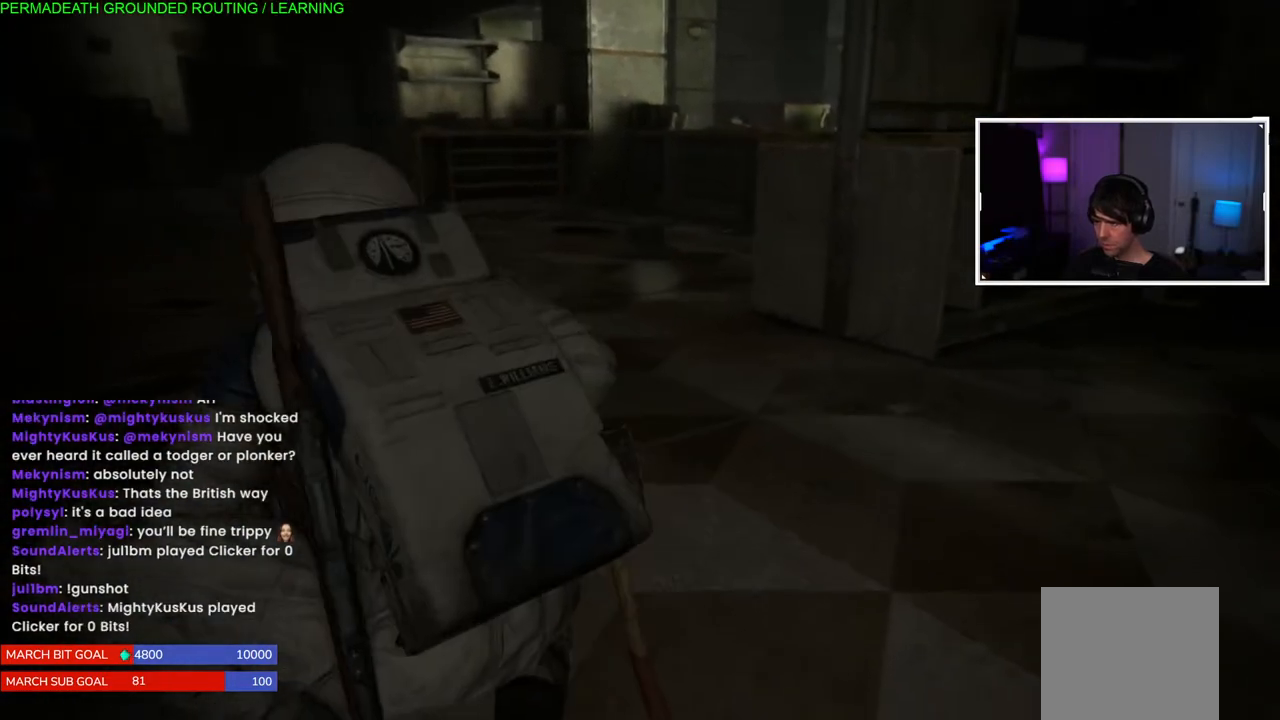
{"buttons": [], "left_stick": "up", "right_stick": "center", "events": []}
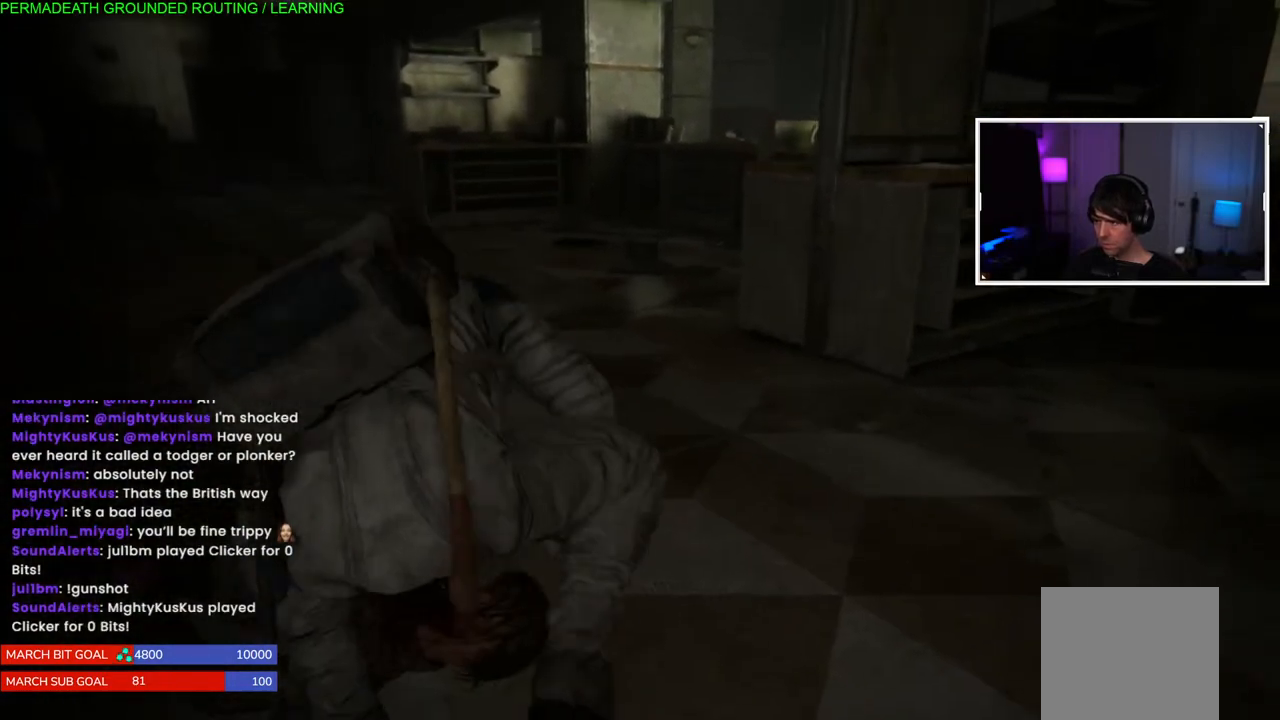
{"buttons": [], "left_stick": "up", "right_stick": "center", "events": []}
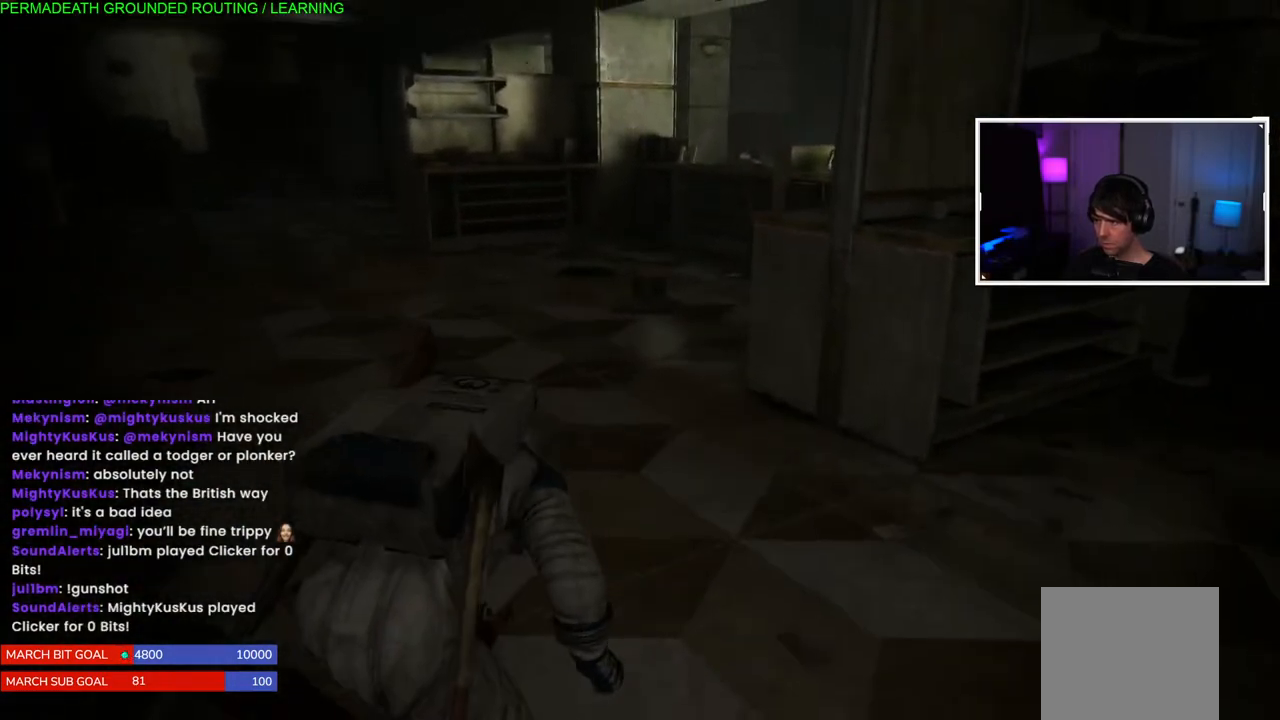
{"buttons": [], "left_stick": "up", "right_stick": "center", "events": []}
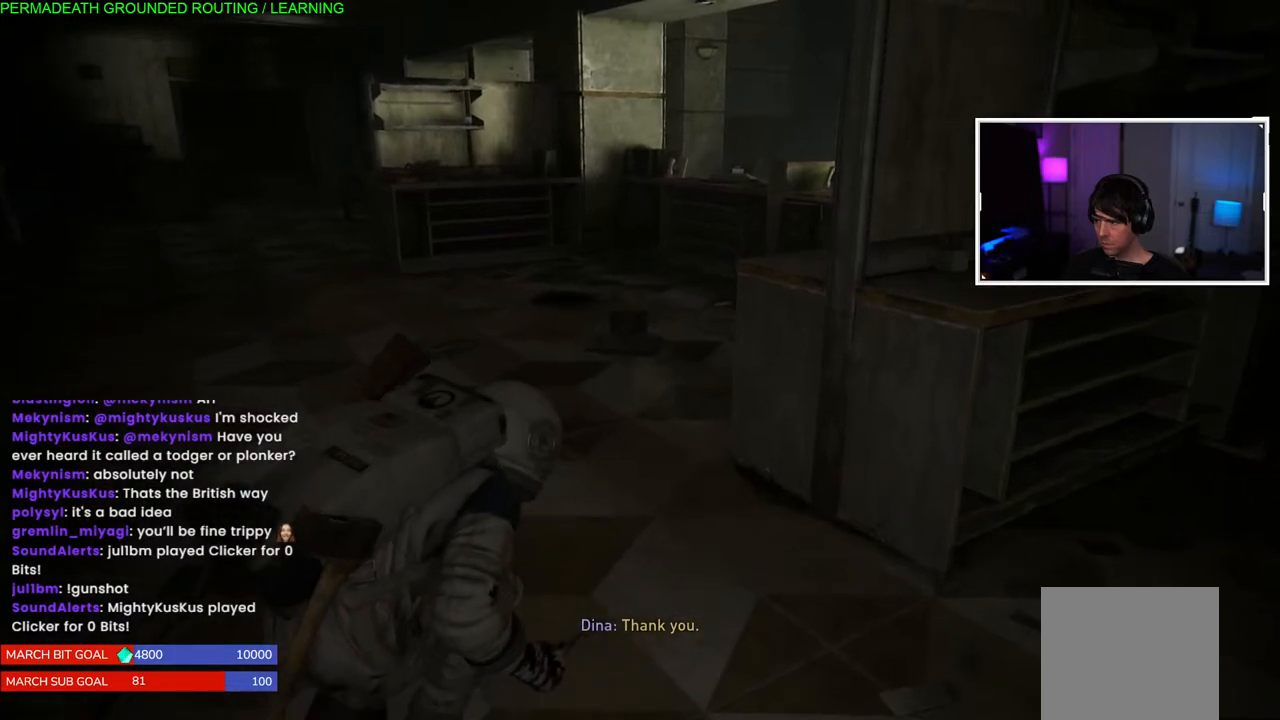
{"buttons": [], "left_stick": "up", "right_stick": "center", "events": []}
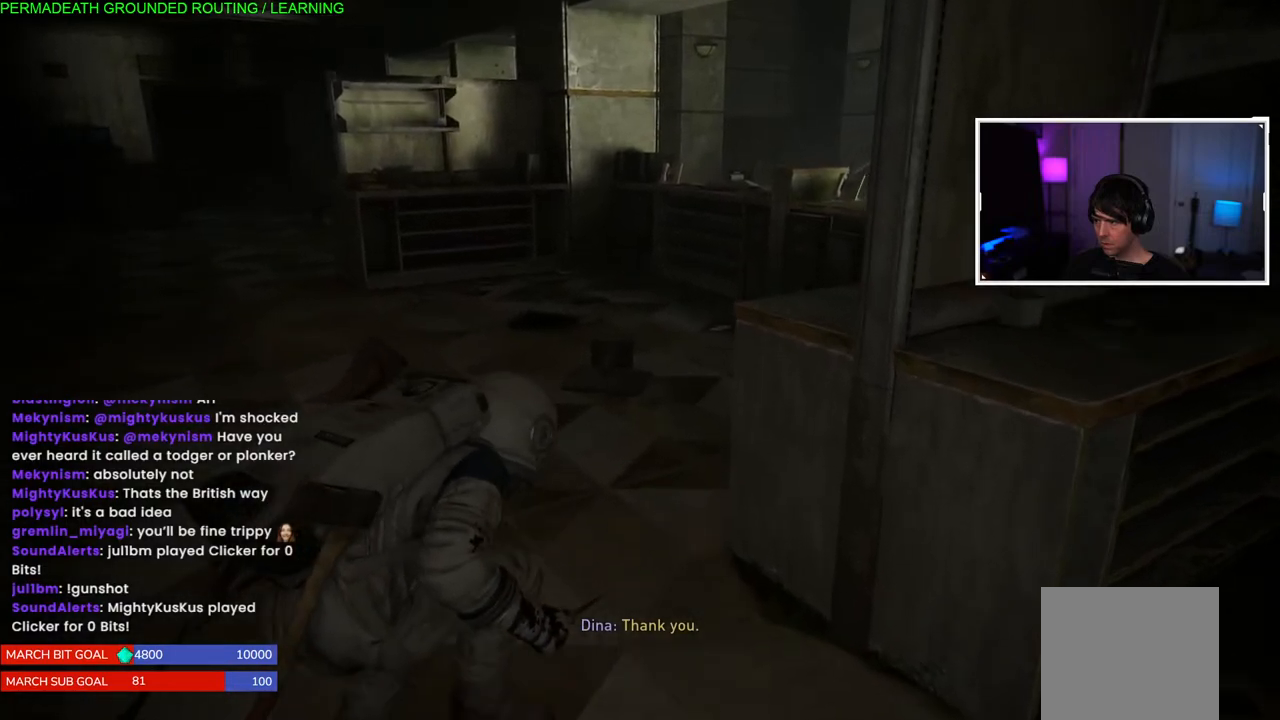
{"buttons": [], "left_stick": "up", "right_stick": "center", "events": [[150, "right_stick", "left"], [317, "right_stick", "center"]]}
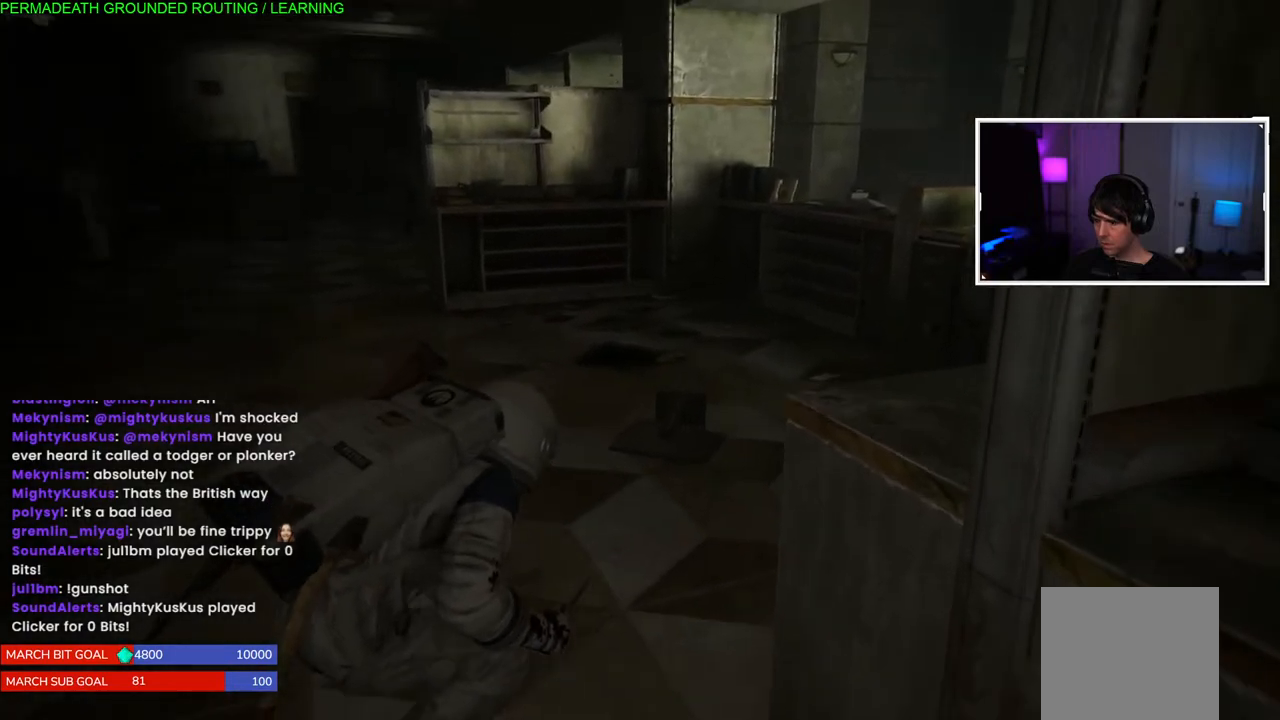
{"buttons": [], "left_stick": "up", "right_stick": "center", "events": []}
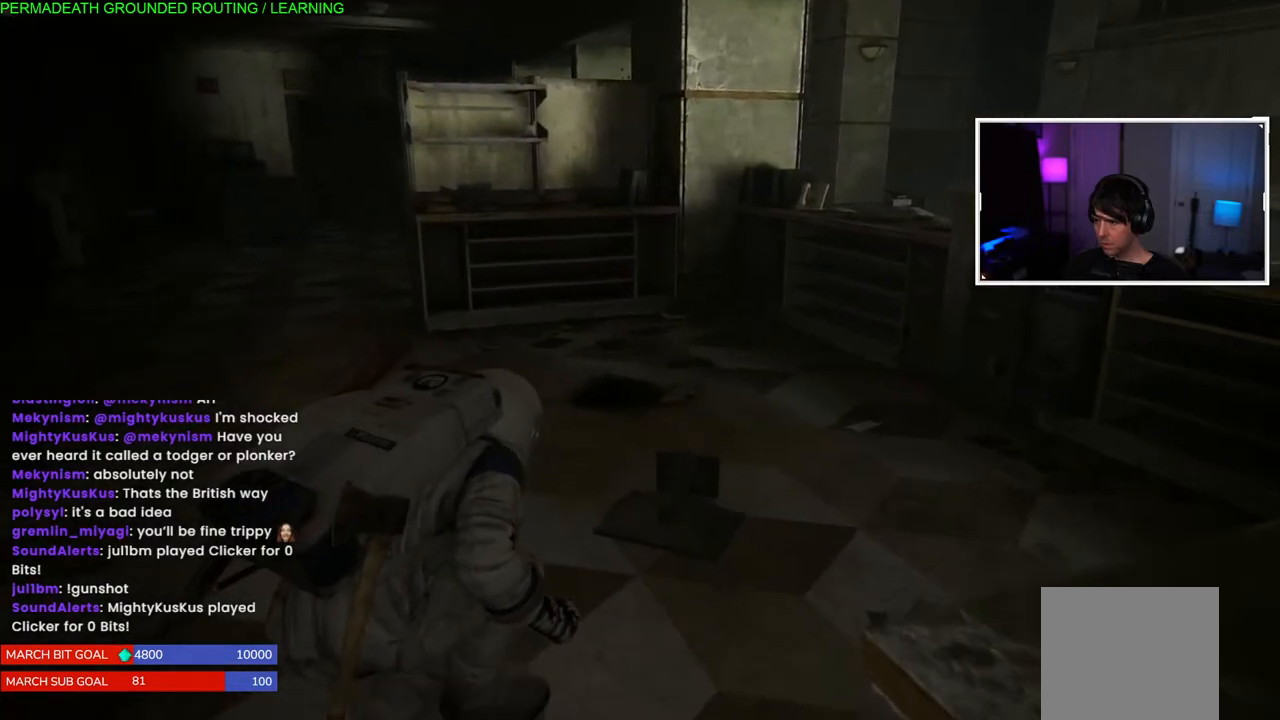
{"buttons": [], "left_stick": "up", "right_stick": "center", "events": [[283, "right_stick", "right"], [350, "right_stick", "center"]]}
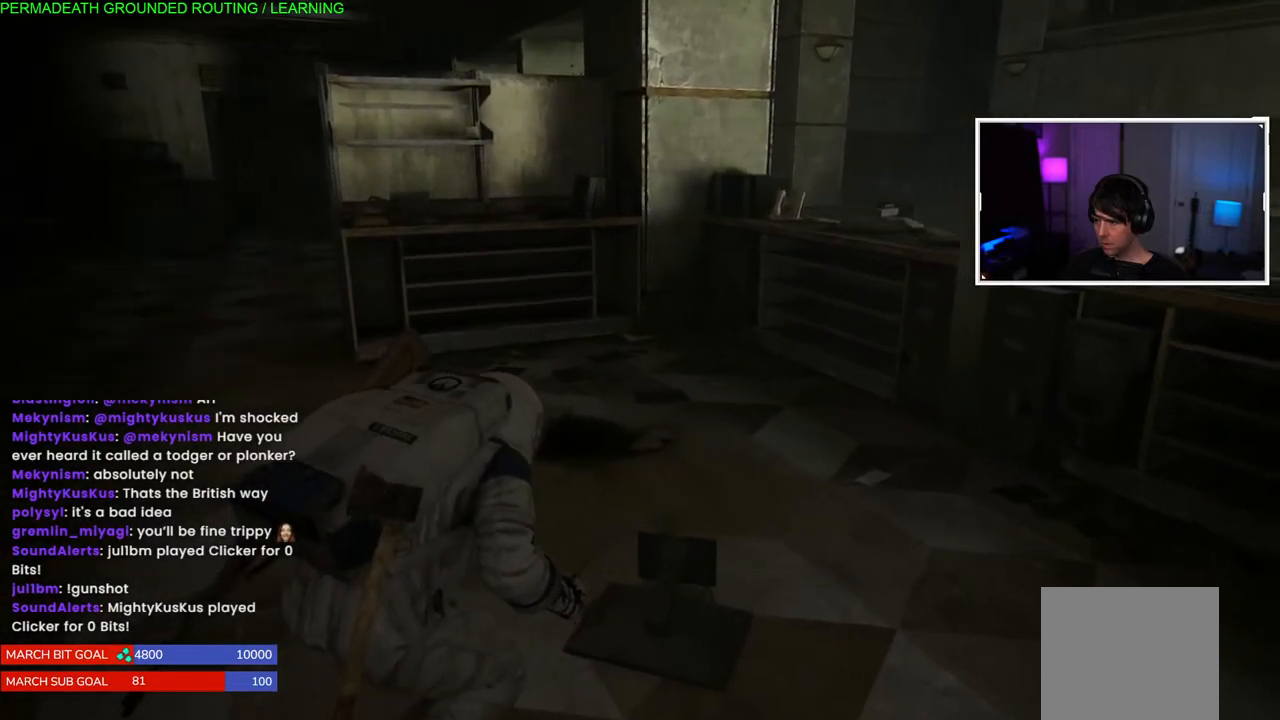
{"buttons": [], "left_stick": "up", "right_stick": "center", "events": []}
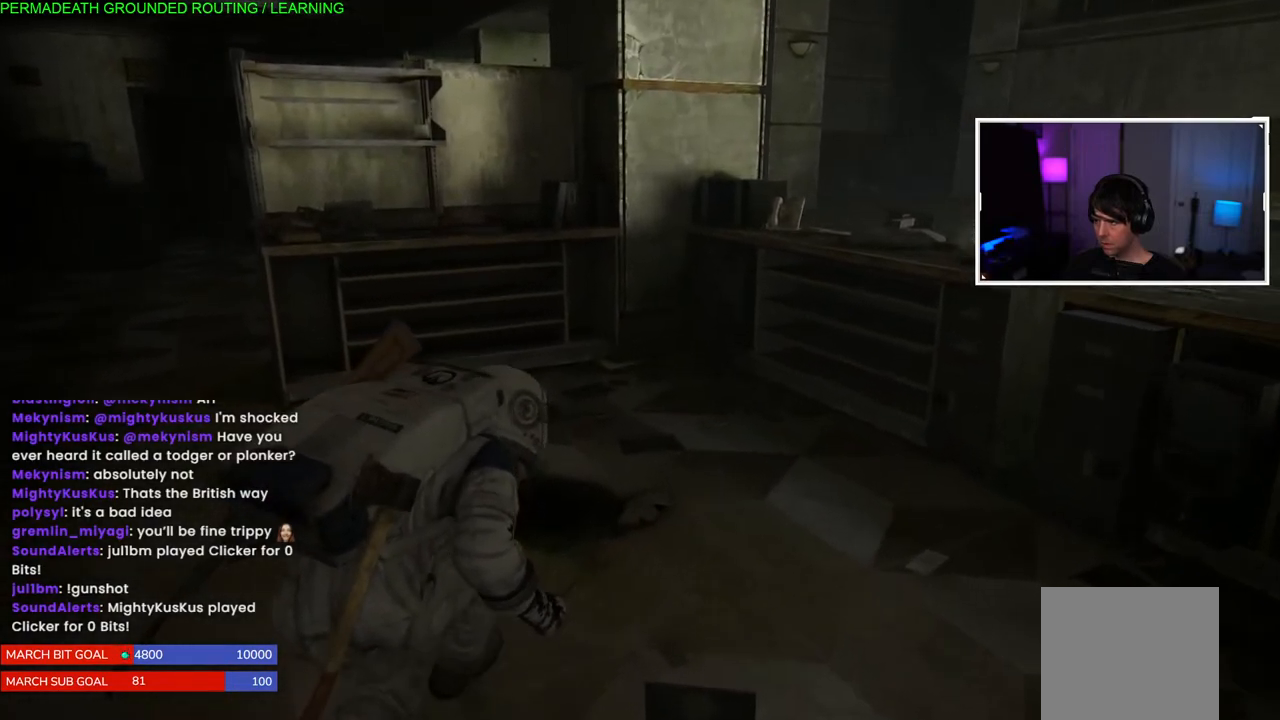
{"buttons": [], "left_stick": "up-left", "right_stick": "center", "events": [[317, "right_stick", "right"], [400, "left_stick", "up-left"], [433, "right_stick", "center"]]}
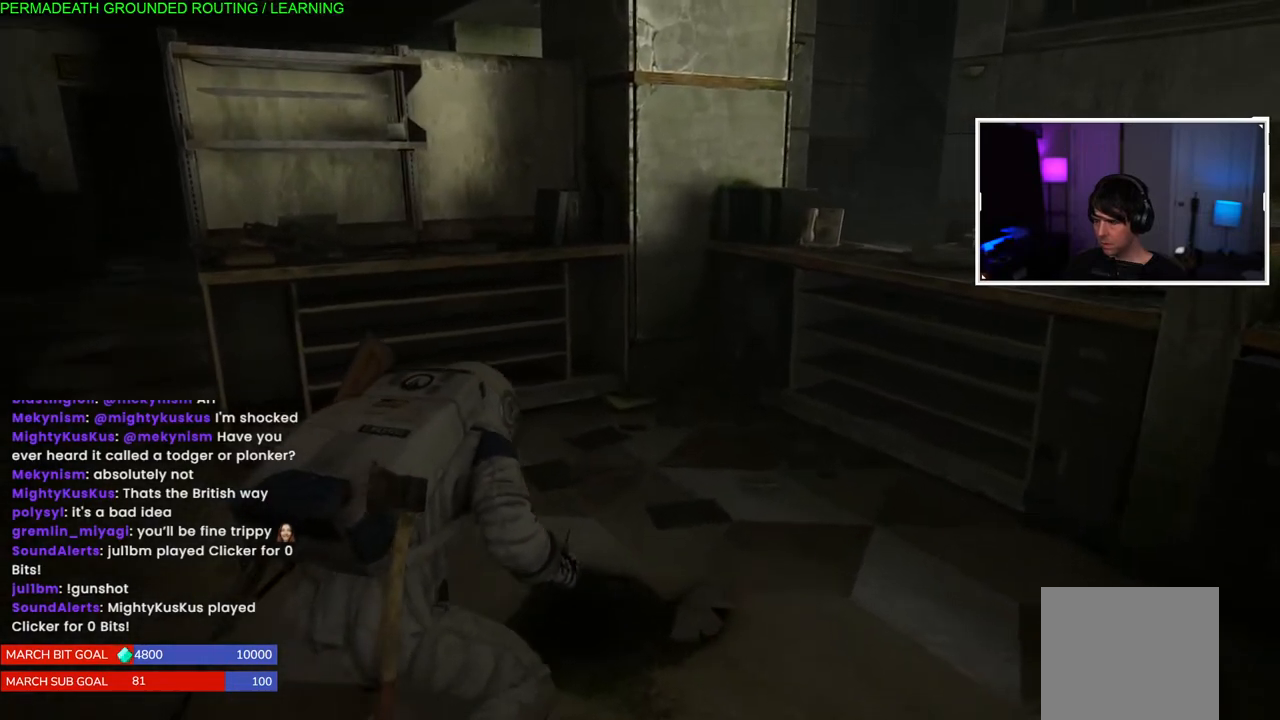
{"buttons": [], "left_stick": "up-left", "right_stick": "center", "events": []}
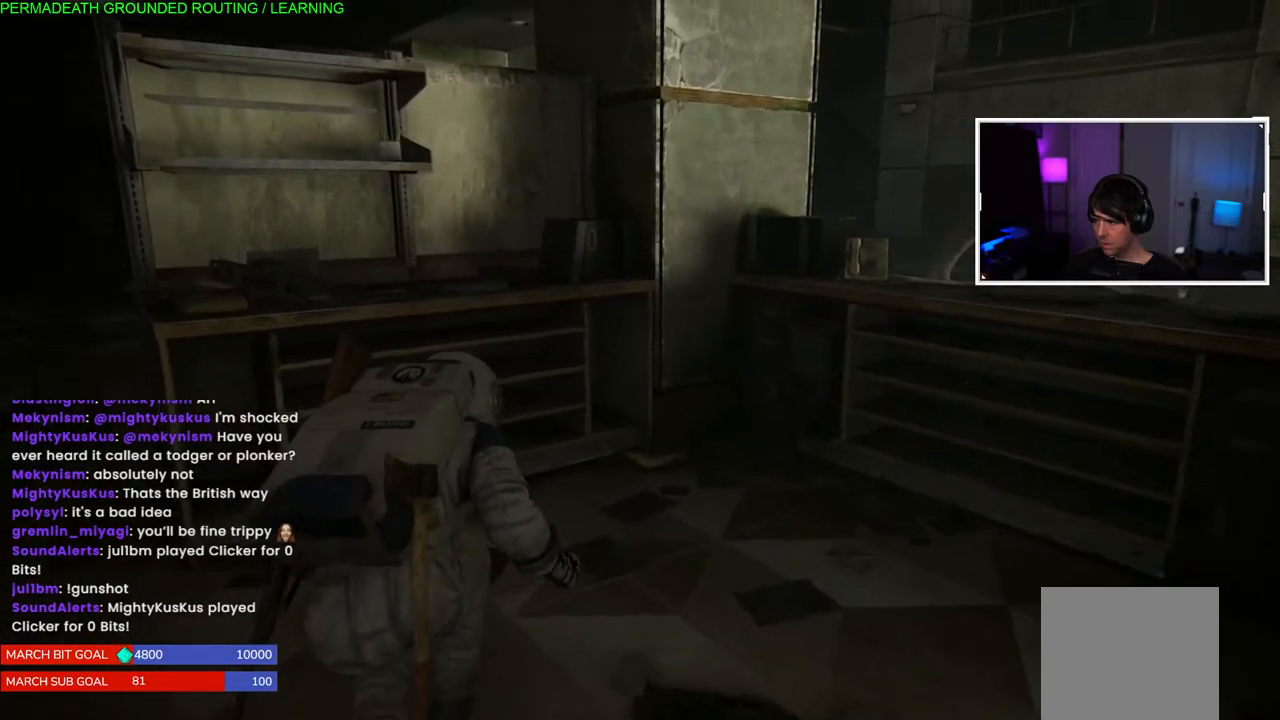
{"buttons": [], "left_stick": "center", "right_stick": "center", "events": [[133, "right_stick", "up-right"], [250, "left_stick", "left"], [350, "right_stick", "center"], [400, "left_stick", "center"]]}
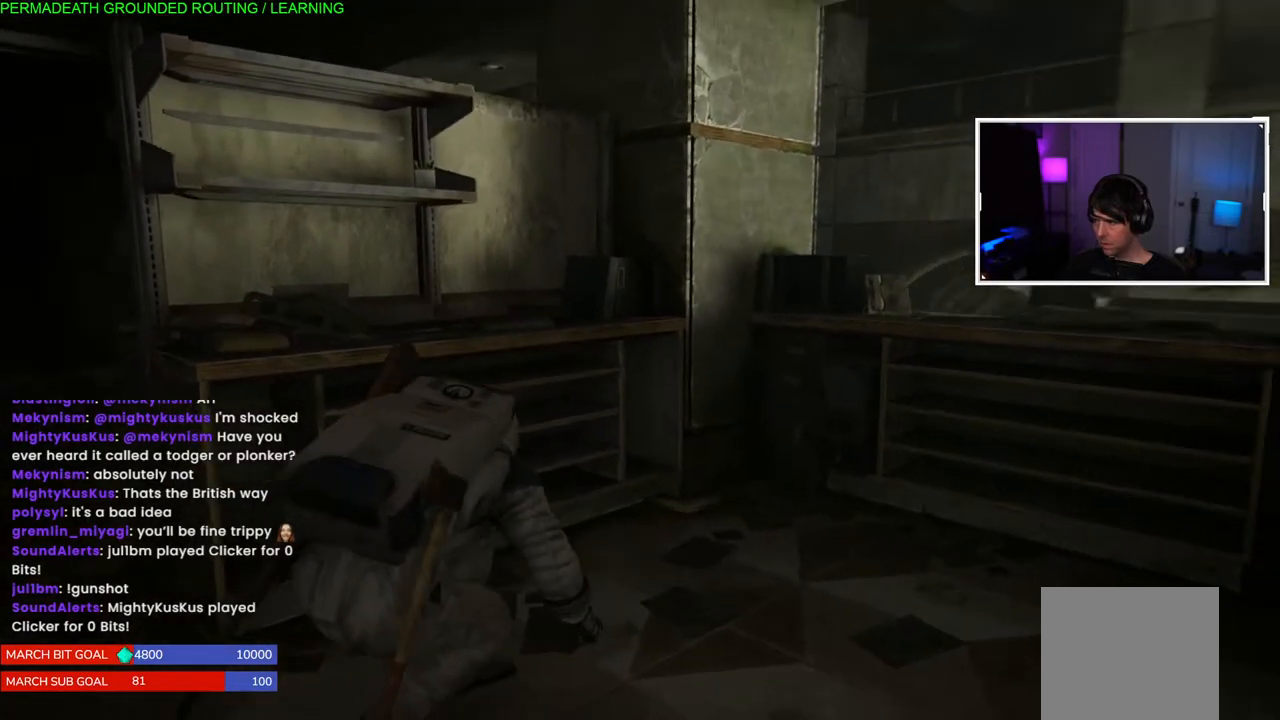
{"buttons": ["CIRCLE"], "left_stick": "right", "right_stick": "center", "events": [[83, "CIRCLE", "down"], [300, "left_stick", "right"]]}
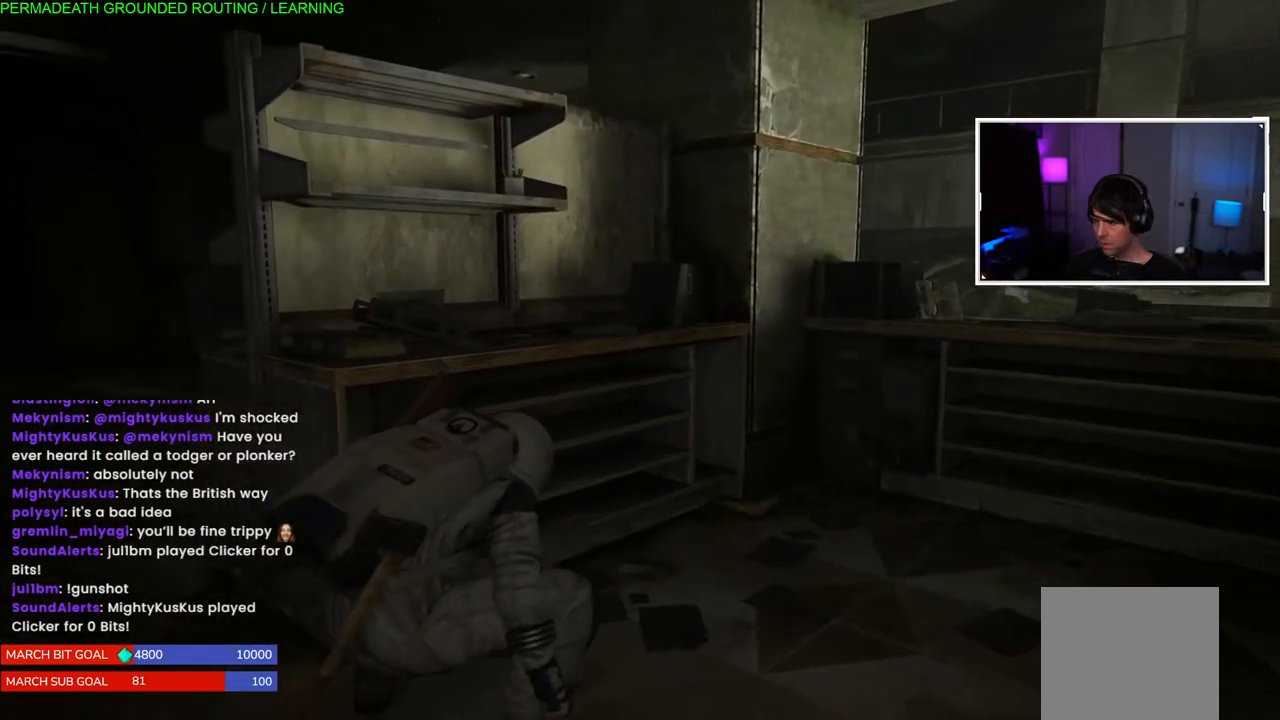
{"buttons": [], "left_stick": "up-right", "right_stick": "left", "events": [[300, "CIRCLE", "up"], [367, "left_stick", "up-right"], [433, "right_stick", "left"]]}
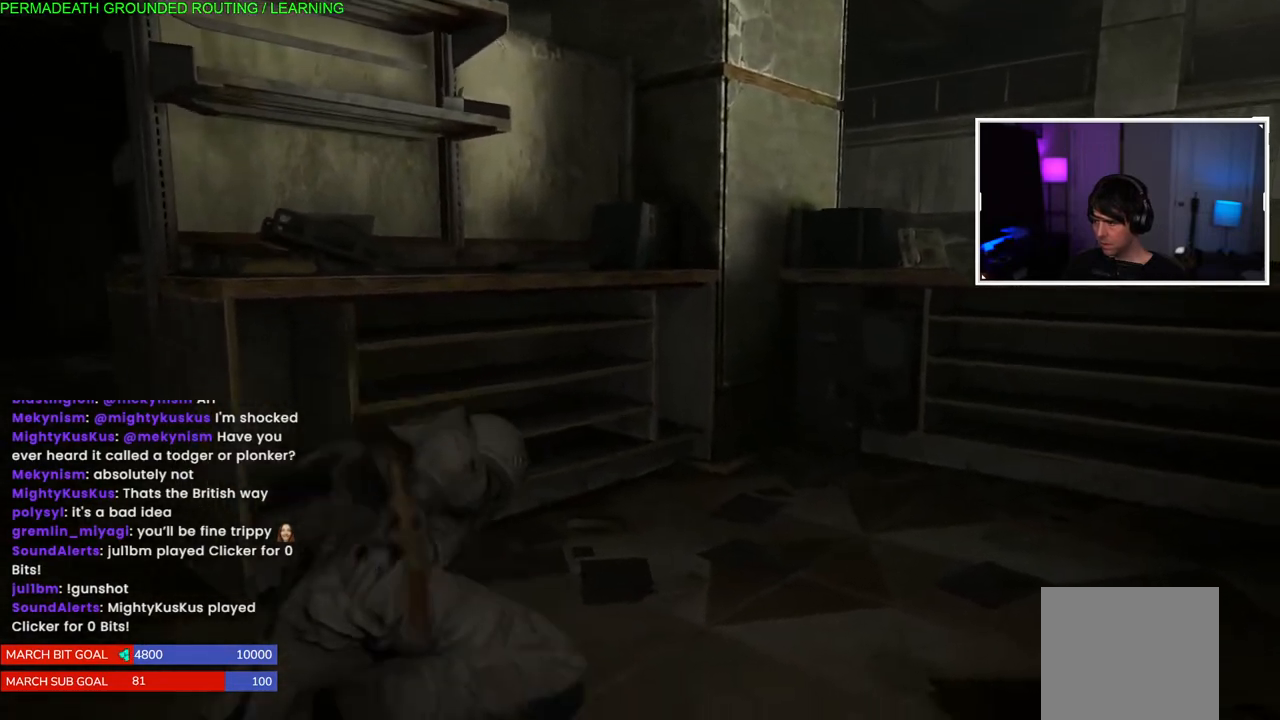
{"buttons": [], "left_stick": "up-right", "right_stick": "right"}
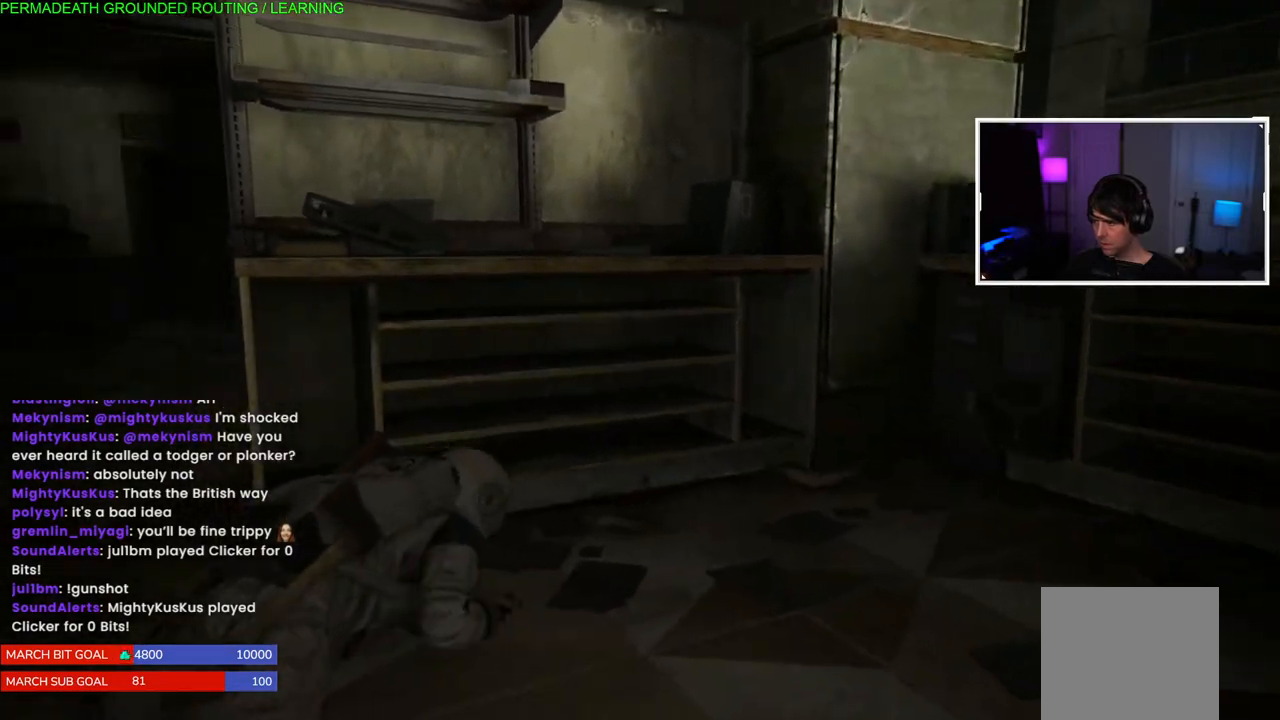
{"buttons": [], "left_stick": "up-right", "right_stick": "center", "events": [[133, "left_stick", "center"], [383, "left_stick", "up-right"], [400, "right_stick", "center"]]}
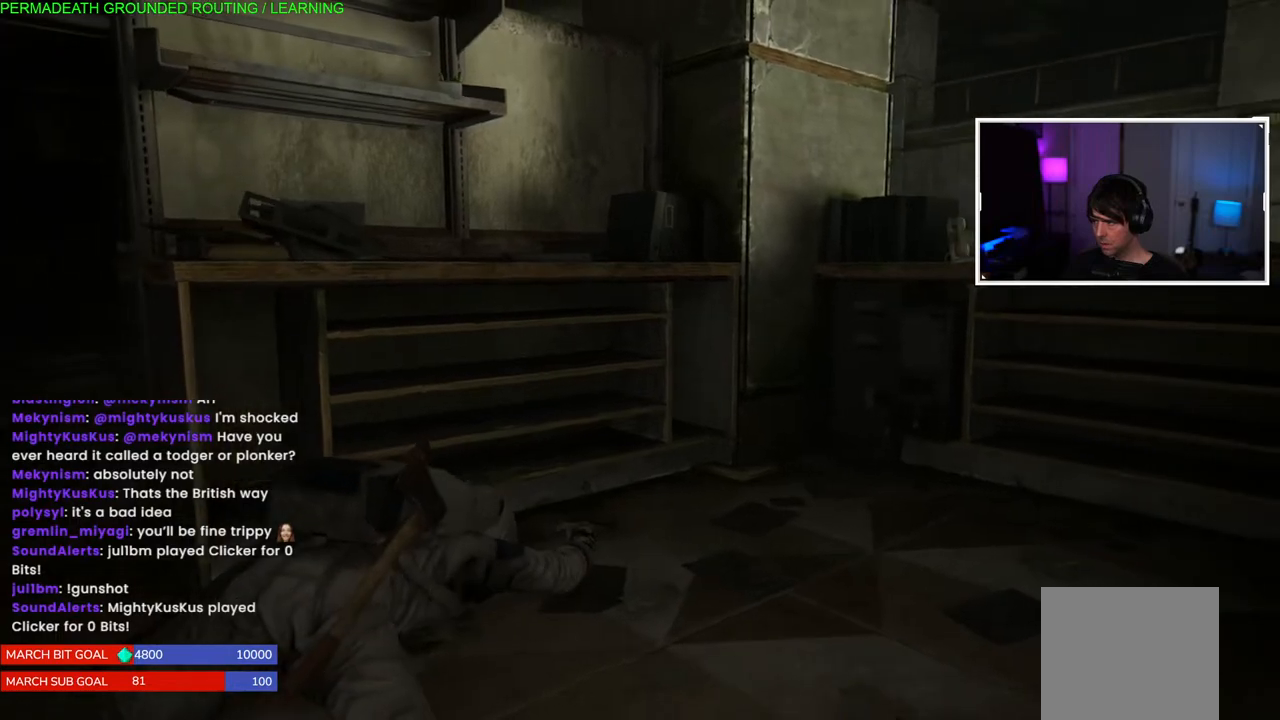
{"buttons": [], "left_stick": "up-right", "right_stick": "center", "events": [[33, "right_stick", "left"], [233, "right_stick", "center"]]}
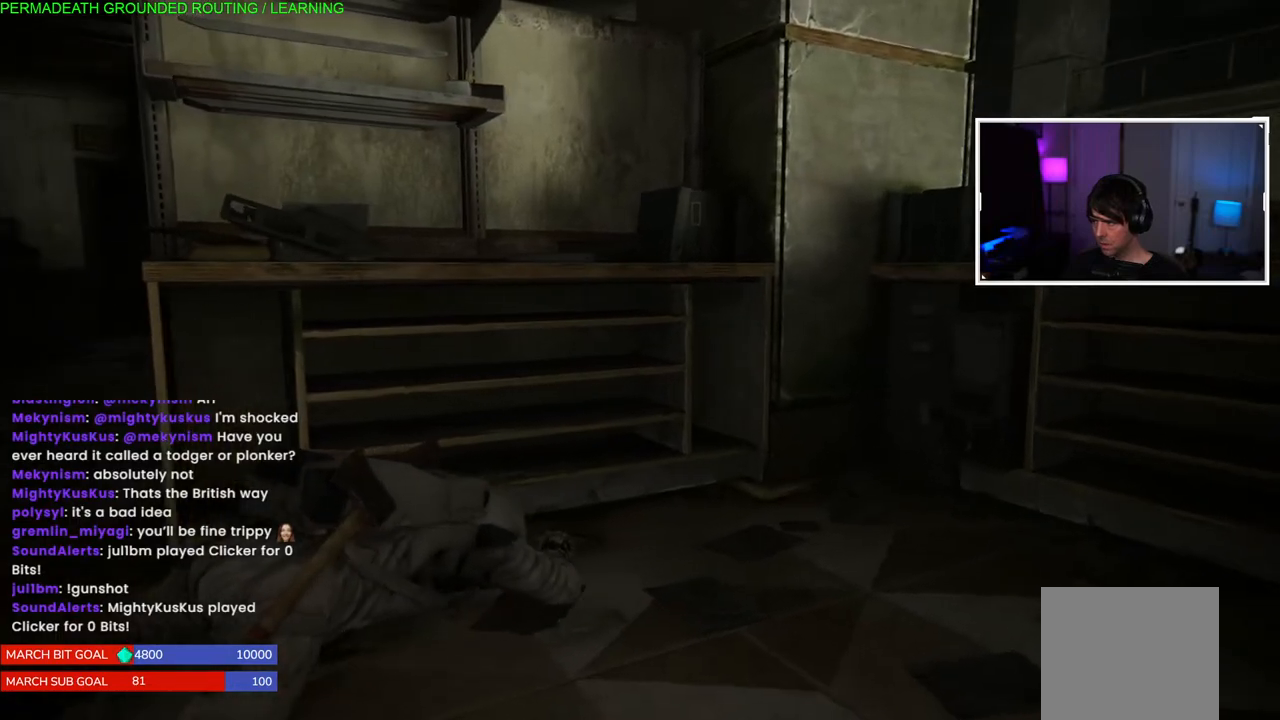
{"buttons": [], "left_stick": "center", "right_stick": "center", "events": [[183, "left_stick", "up"], [317, "left_stick", "center"]]}
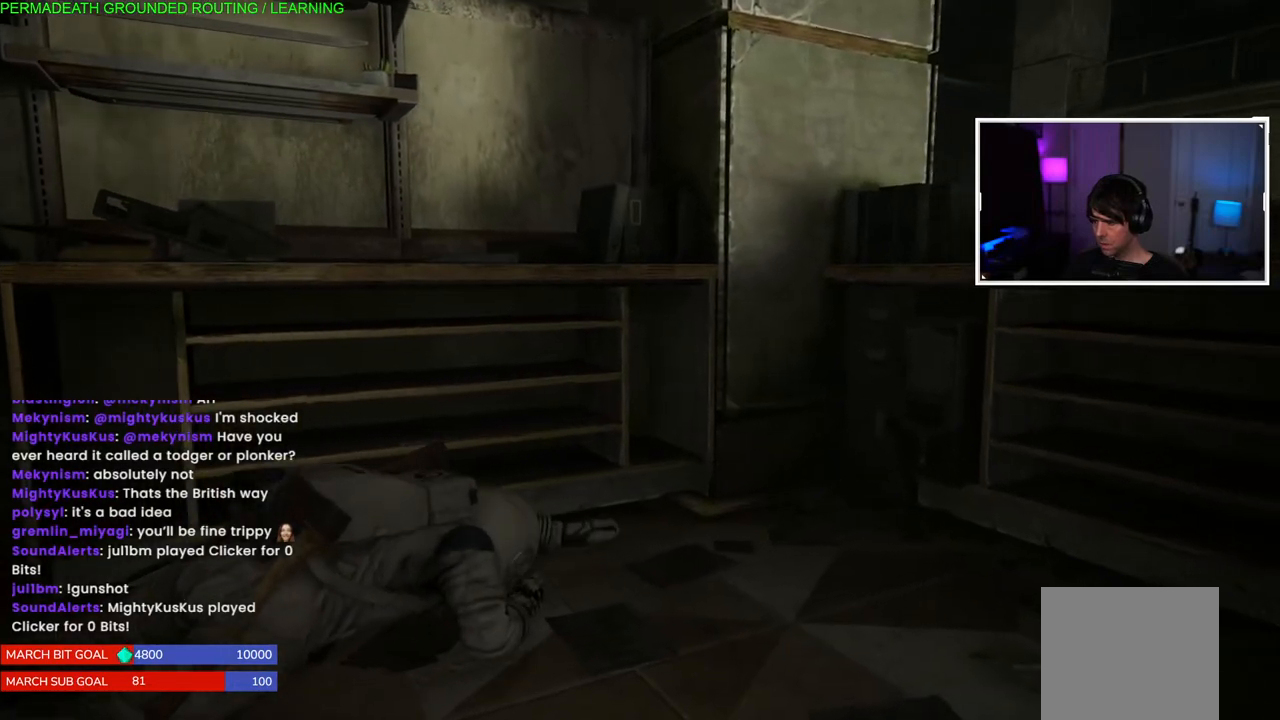
{"buttons": ["CIRCLE"], "left_stick": "up-left", "right_stick": "center", "events": [[217, "right_stick", "left"], [333, "right_stick", "center"], [400, "left_stick", "up-left"], [433, "CIRCLE", "down"]]}